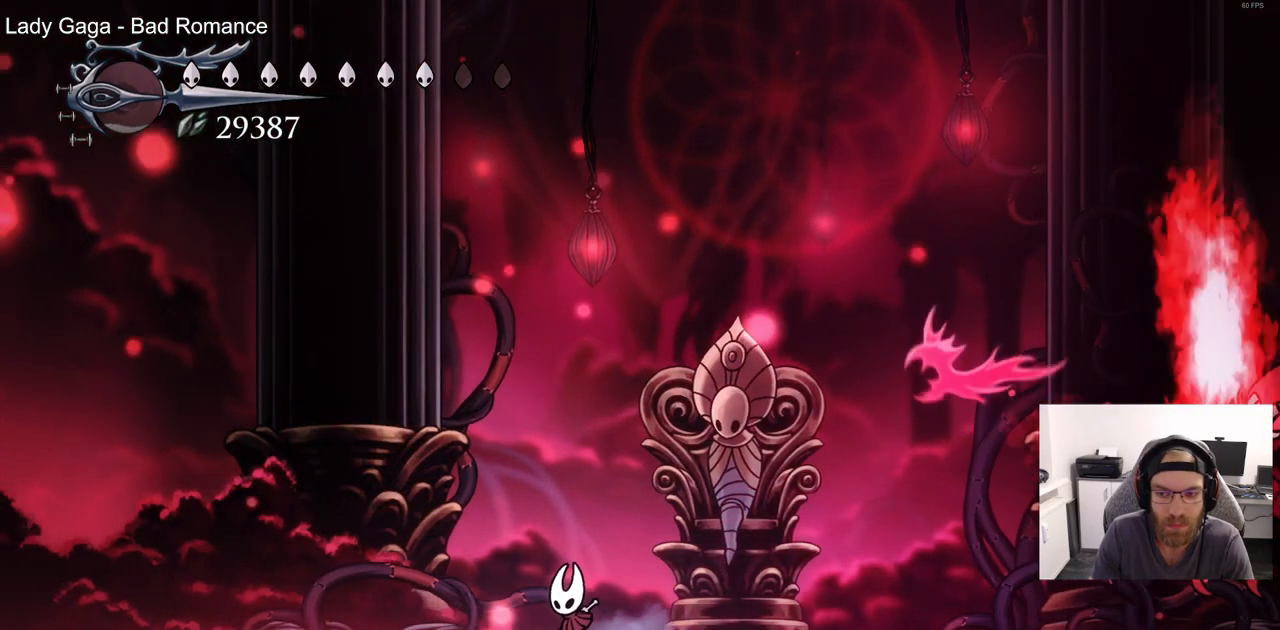
Gameplay with a controller (PlayStation layout); each line is a JSON object with the inputs held at the frame after it (dt_ms = milliseconds from this image to that frame). "events" lists button and stick changes between this image and that frame as [ms after this image, input, new state], when the widget could be followed in between.
{"dt_ms": 500, "buttons": ["CROSS", "DPAD_RIGHT"], "left_stick": "center", "right_stick": "center", "events": [[17, "DPAD_UP", "up"], [50, "DPAD_RIGHT", "down"], [267, "CROSS", "down"]]}
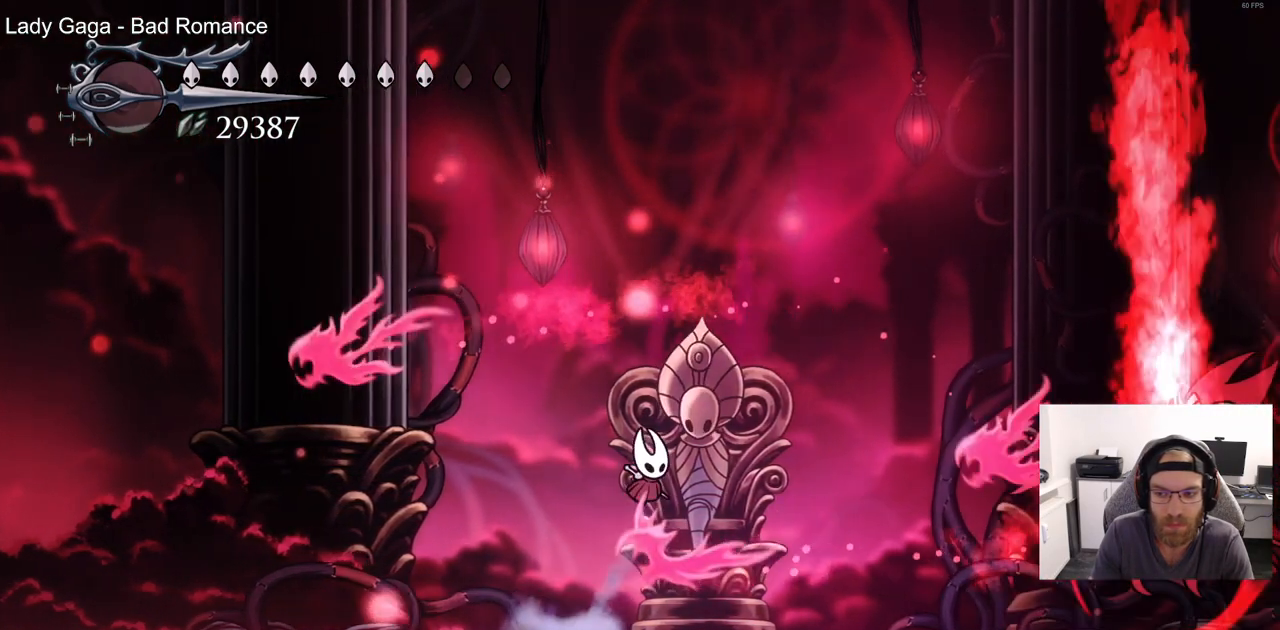
{"dt_ms": 500, "buttons": ["DPAD_RIGHT"], "left_stick": "center", "right_stick": "center"}
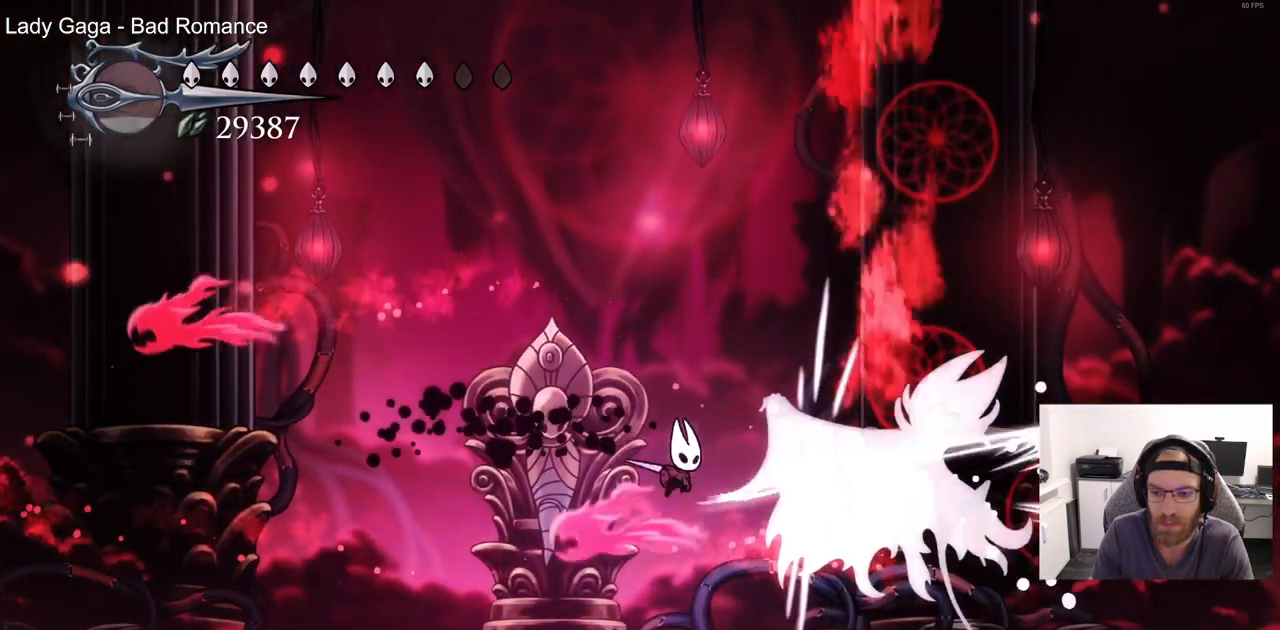
{"dt_ms": 500, "buttons": ["CROSS", "DPAD_RIGHT"], "left_stick": "center", "right_stick": "center", "events": [[200, "CROSS", "down"], [200, "SQUARE", "down"], [333, "SQUARE", "up"]]}
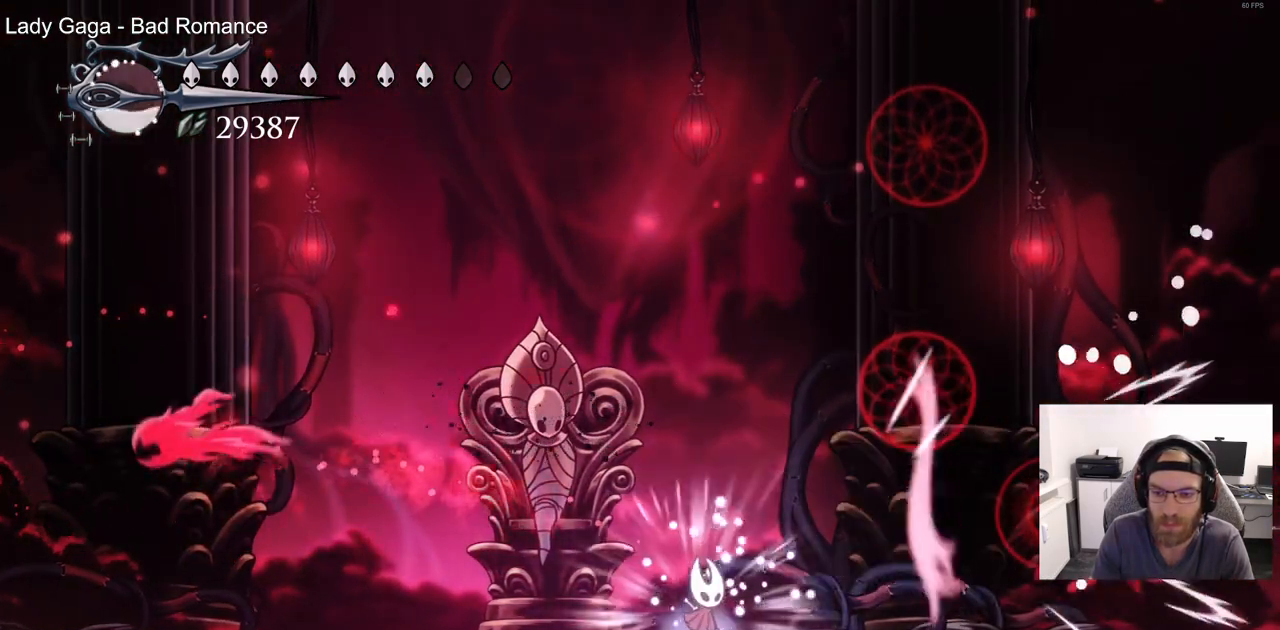
{"dt_ms": 500, "buttons": ["DPAD_LEFT"], "left_stick": "center", "right_stick": "center"}
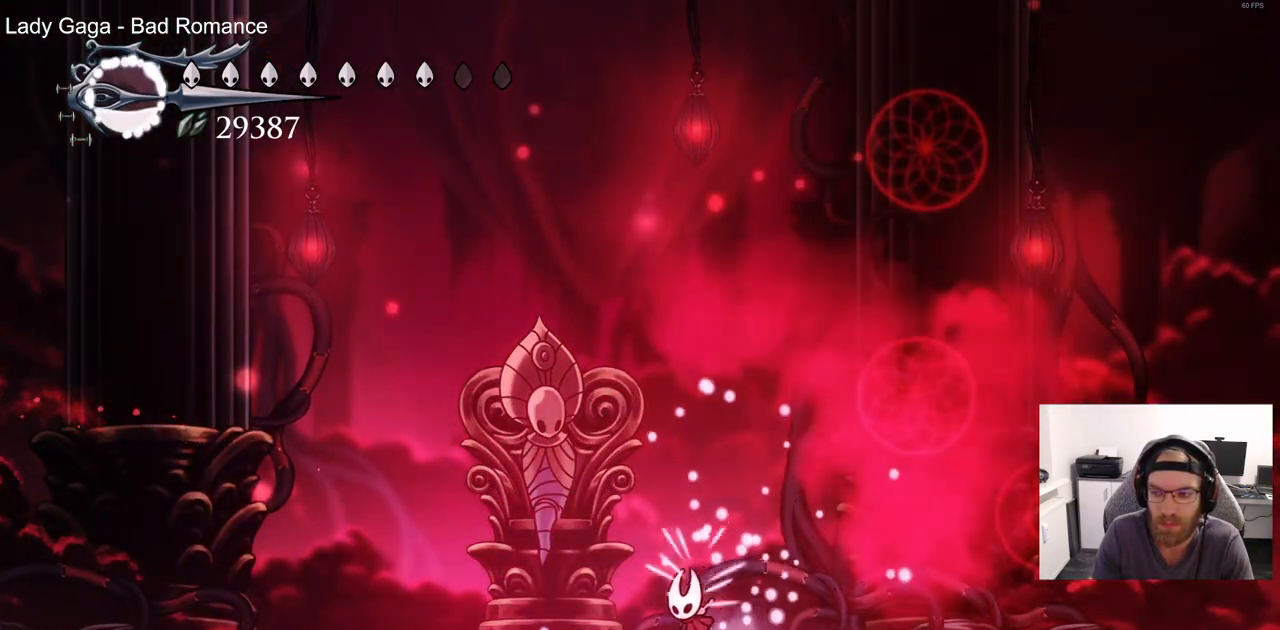
{"dt_ms": 500, "buttons": ["DPAD_LEFT"], "left_stick": "center", "right_stick": "center", "events": []}
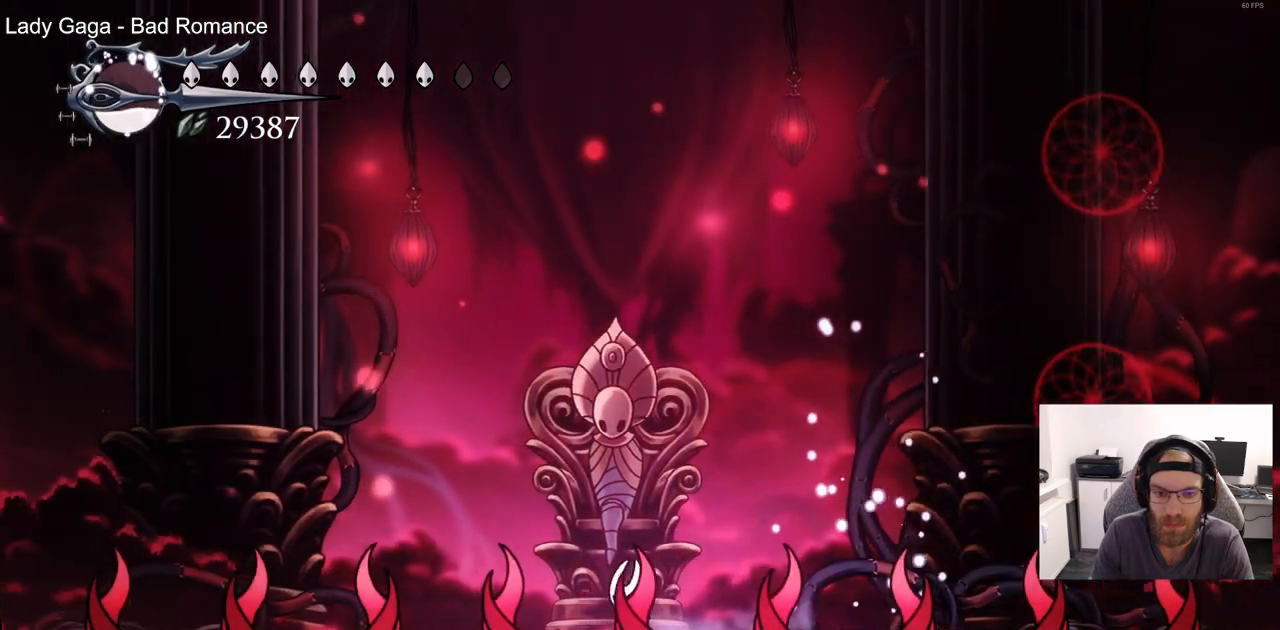
{"dt_ms": 500, "buttons": ["DPAD_LEFT"], "left_stick": "center", "right_stick": "center", "events": [[17, "DPAD_LEFT", "up"], [50, "CROSS", "down"], [250, "DPAD_LEFT", "down"], [500, "CROSS", "up"]]}
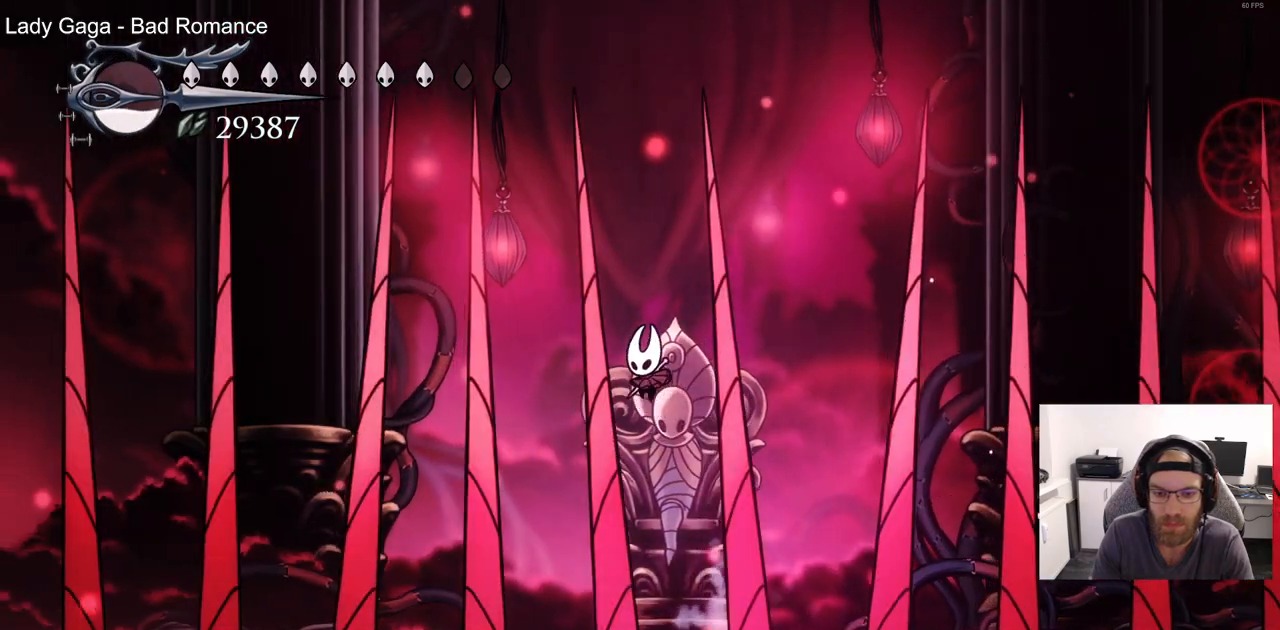
{"dt_ms": 1000, "buttons": [], "left_stick": "center", "right_stick": "center"}
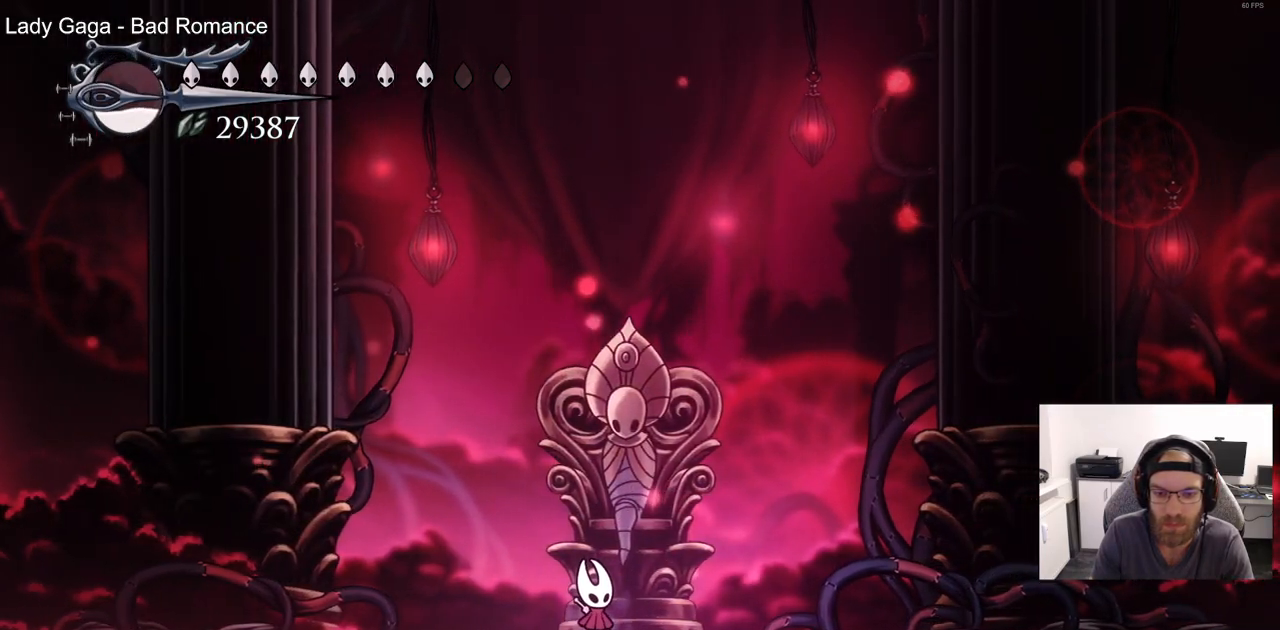
{"dt_ms": 500, "buttons": [], "left_stick": "center", "right_stick": "center", "events": []}
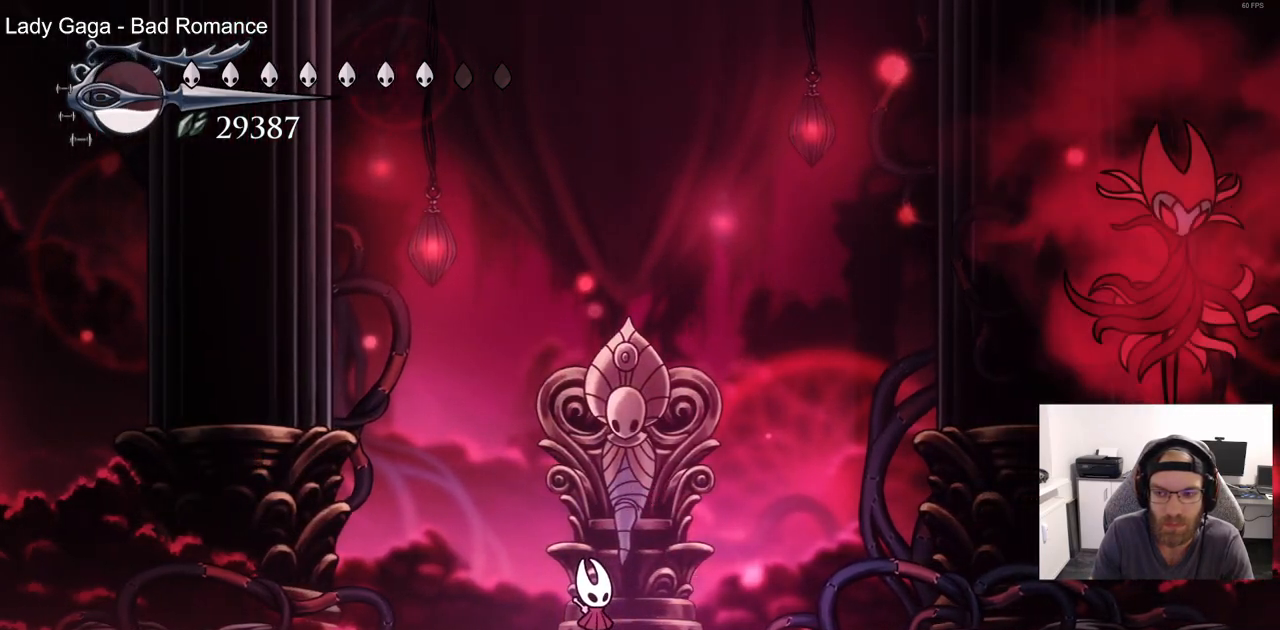
{"dt_ms": 500, "buttons": ["DPAD_RIGHT"], "left_stick": "center", "right_stick": "center", "events": [[250, "DPAD_RIGHT", "down"], [283, "R2", "down"], [467, "R2", "up"]]}
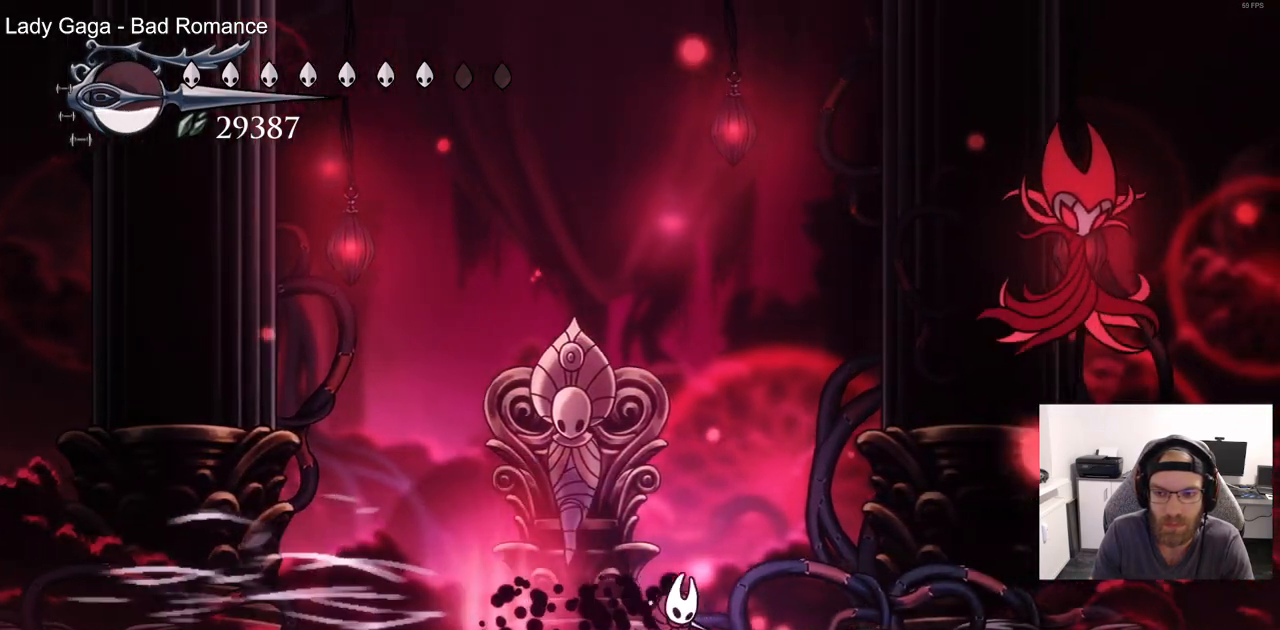
{"dt_ms": 500, "buttons": ["CROSS", "SQUARE", "DPAD_RIGHT"], "left_stick": "center", "right_stick": "center", "events": [[183, "CROSS", "down"], [500, "SQUARE", "down"]]}
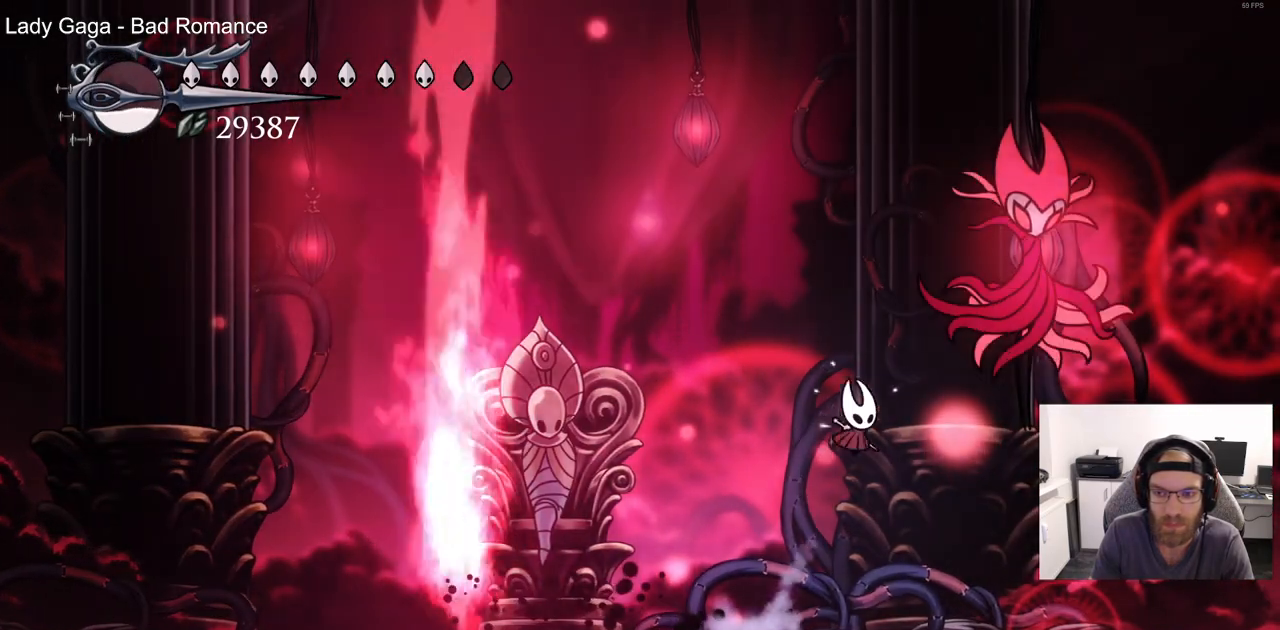
{"dt_ms": 1000, "buttons": ["DPAD_RIGHT"], "left_stick": "center", "right_stick": "center"}
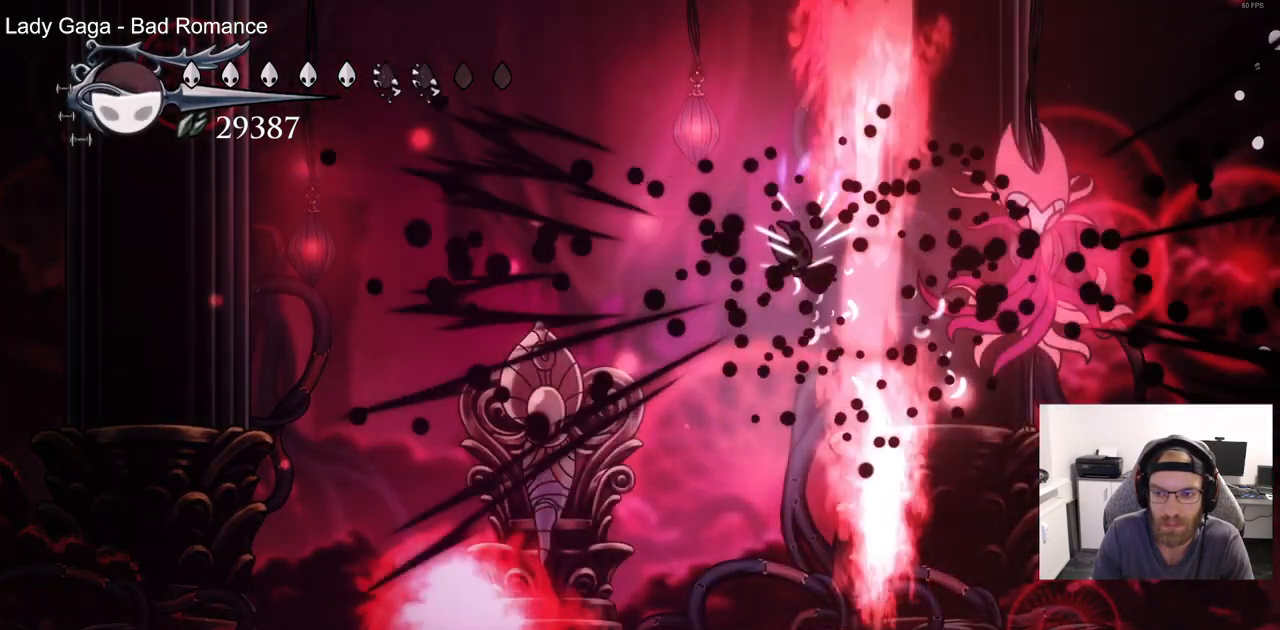
{"dt_ms": 500, "buttons": ["DPAD_LEFT"], "left_stick": "center", "right_stick": "center"}
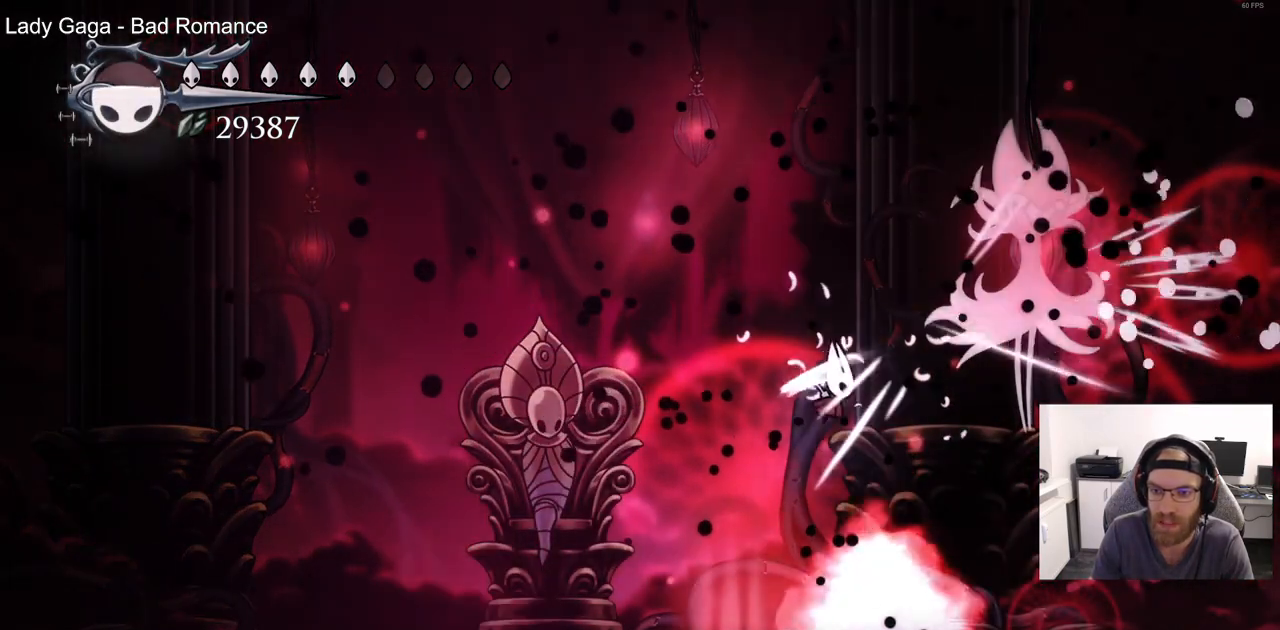
{"dt_ms": 500, "buttons": ["DPAD_LEFT"], "left_stick": "center", "right_stick": "center", "events": [[100, "R2", "down"], [300, "DPAD_LEFT", "up"], [300, "R2", "up"], [450, "DPAD_LEFT", "down"]]}
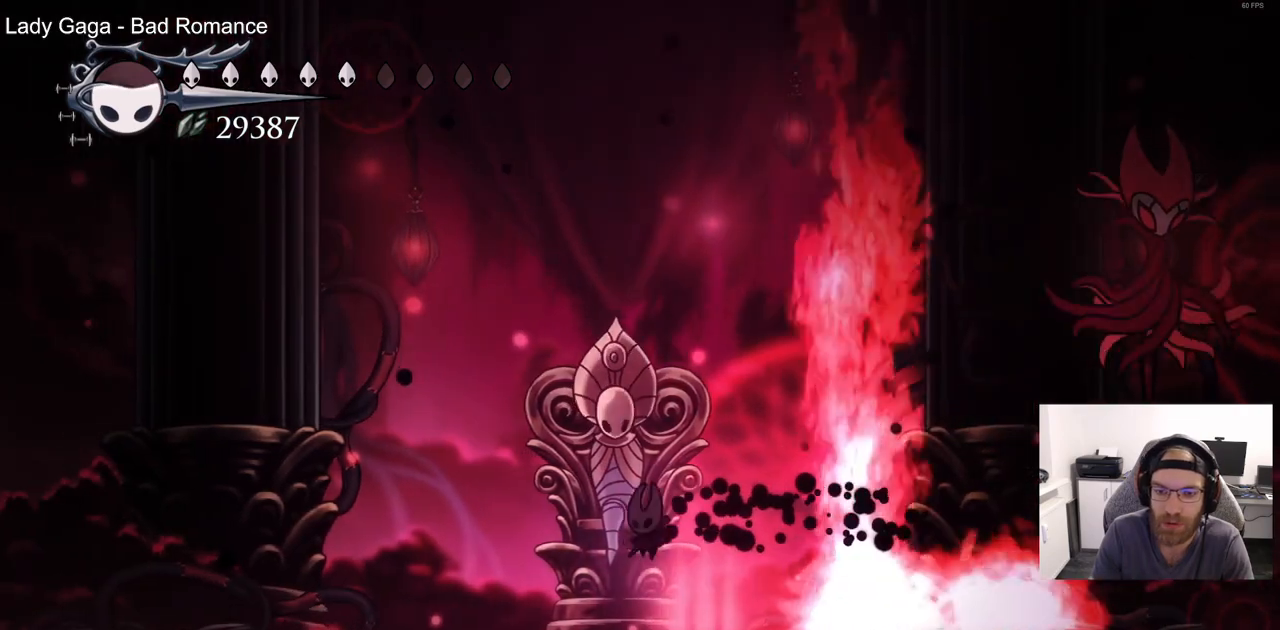
{"dt_ms": 500, "buttons": ["CROSS"], "left_stick": "center", "right_stick": "center", "events": [[317, "CROSS", "down"], [383, "DPAD_LEFT", "up"], [433, "DPAD_LEFT", "down"], [500, "DPAD_LEFT", "up"]]}
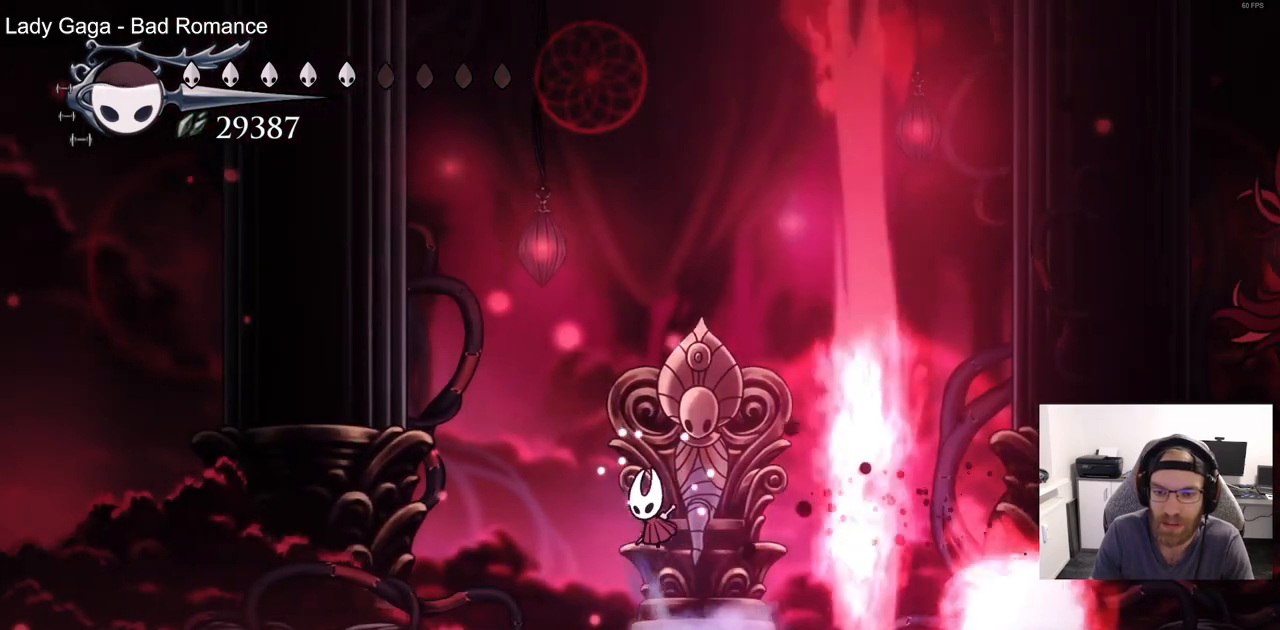
{"dt_ms": 500, "buttons": [], "left_stick": "center", "right_stick": "center", "events": [[17, "DPAD_LEFT", "down"], [83, "CROSS", "up"], [350, "DPAD_LEFT", "up"]]}